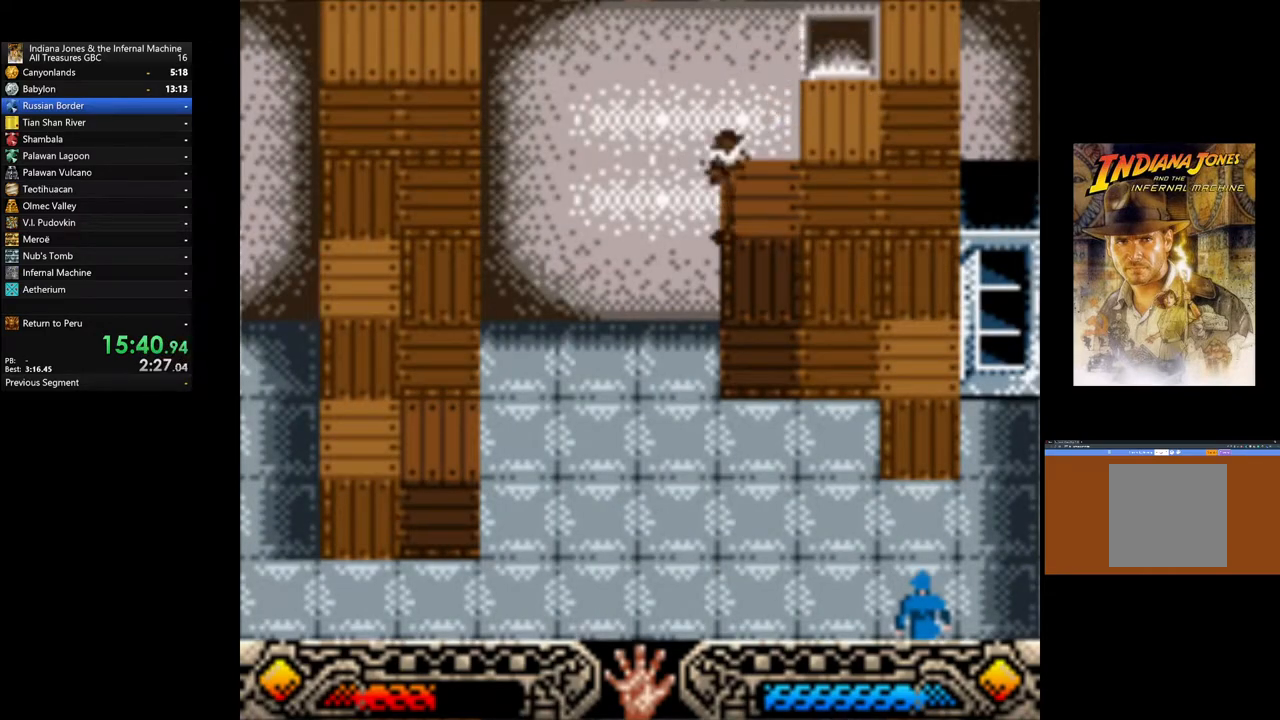
Gameplay with a controller (Xbox layout); each line is a JSON object with the inputs held at the frame after it. "events" lists button and stick changes between this image and that frame as [ms after this image, input, new state], when the widget could be followed in between.
{"buttons": [], "left_stick": "down", "right_stick": "center", "events": []}
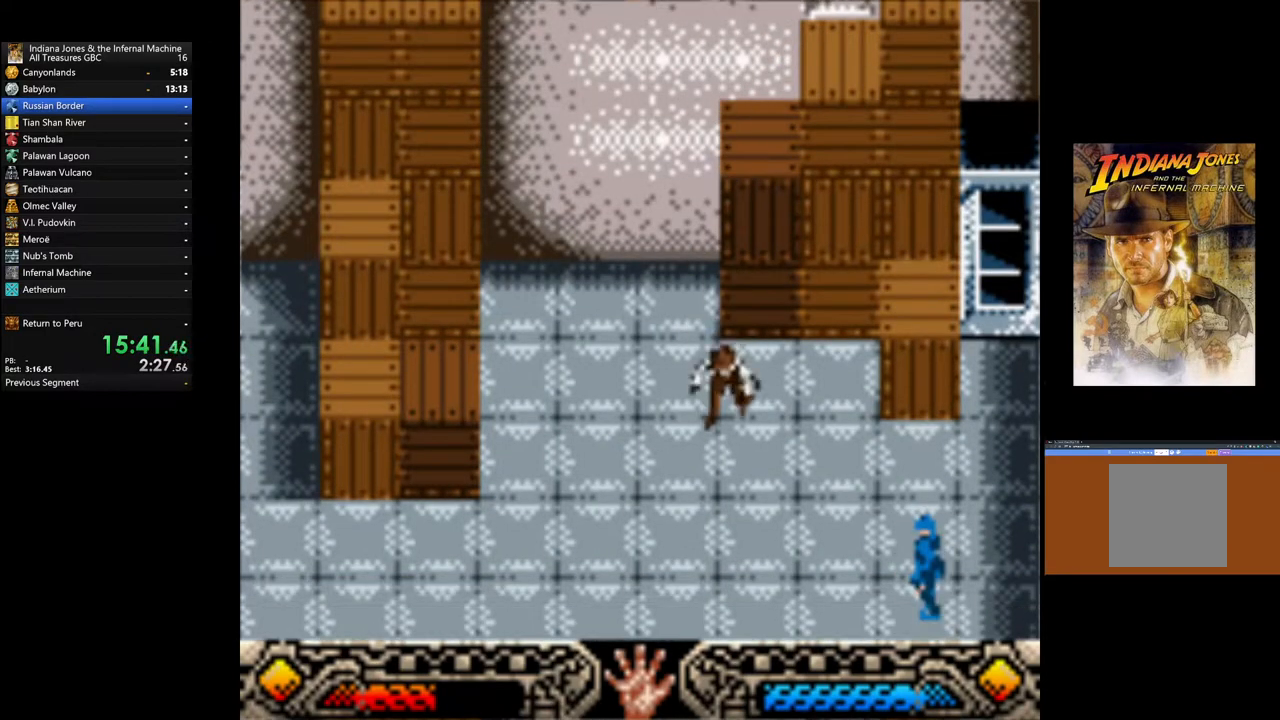
{"buttons": [], "left_stick": "down", "right_stick": "center", "events": []}
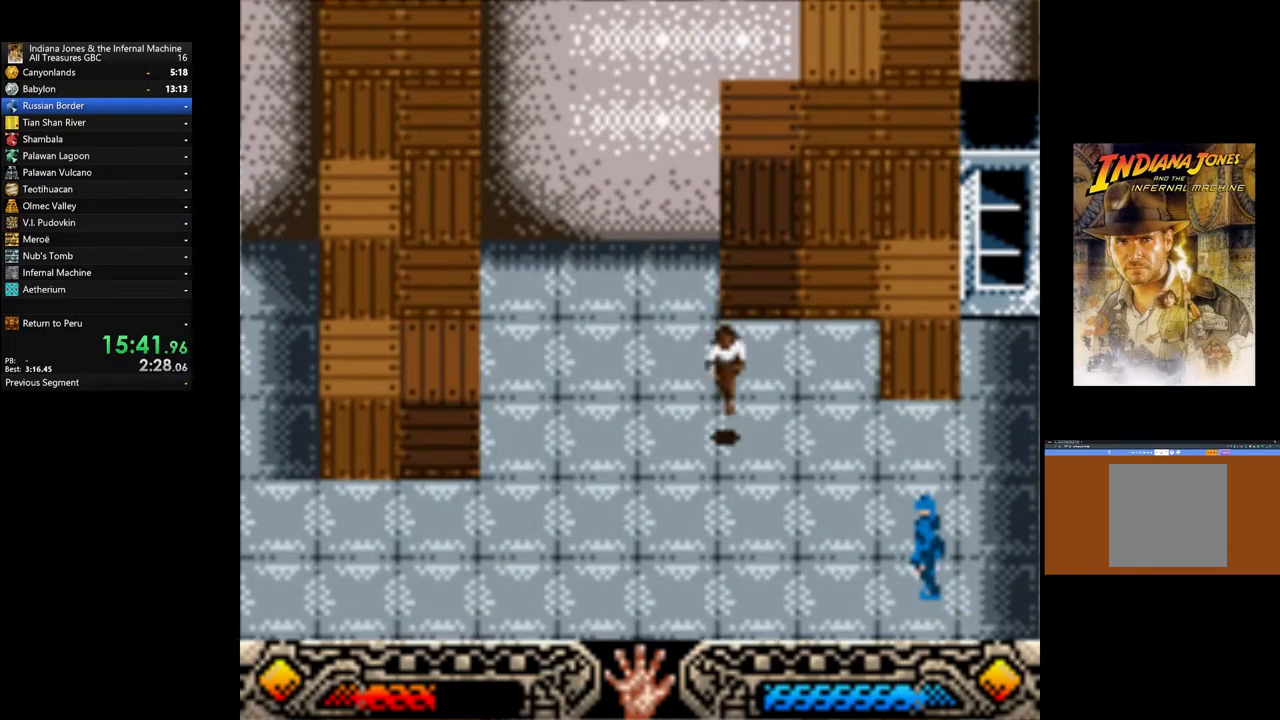
{"buttons": [], "left_stick": "down", "right_stick": "center", "events": []}
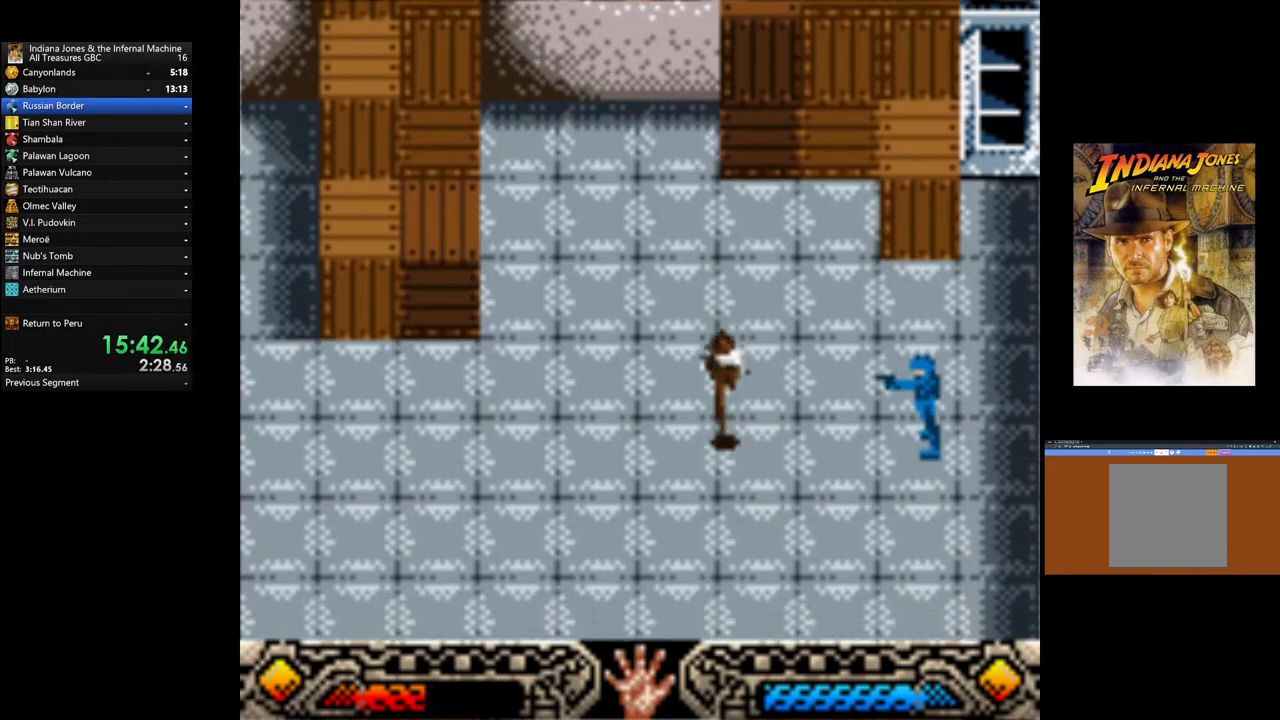
{"buttons": [], "left_stick": "down", "right_stick": "center", "events": [[250, "left_stick", "center"], [300, "left_stick", "up-right"], [467, "left_stick", "down"]]}
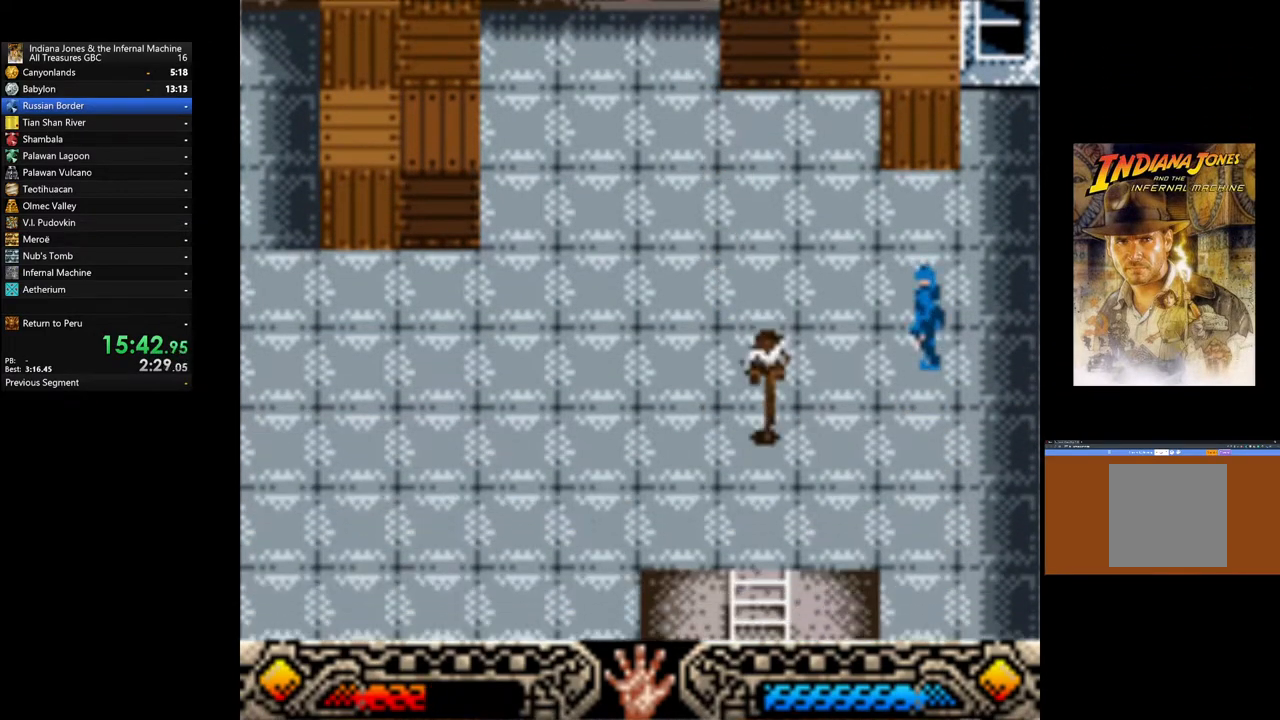
{"buttons": [], "left_stick": "down", "right_stick": "center", "events": []}
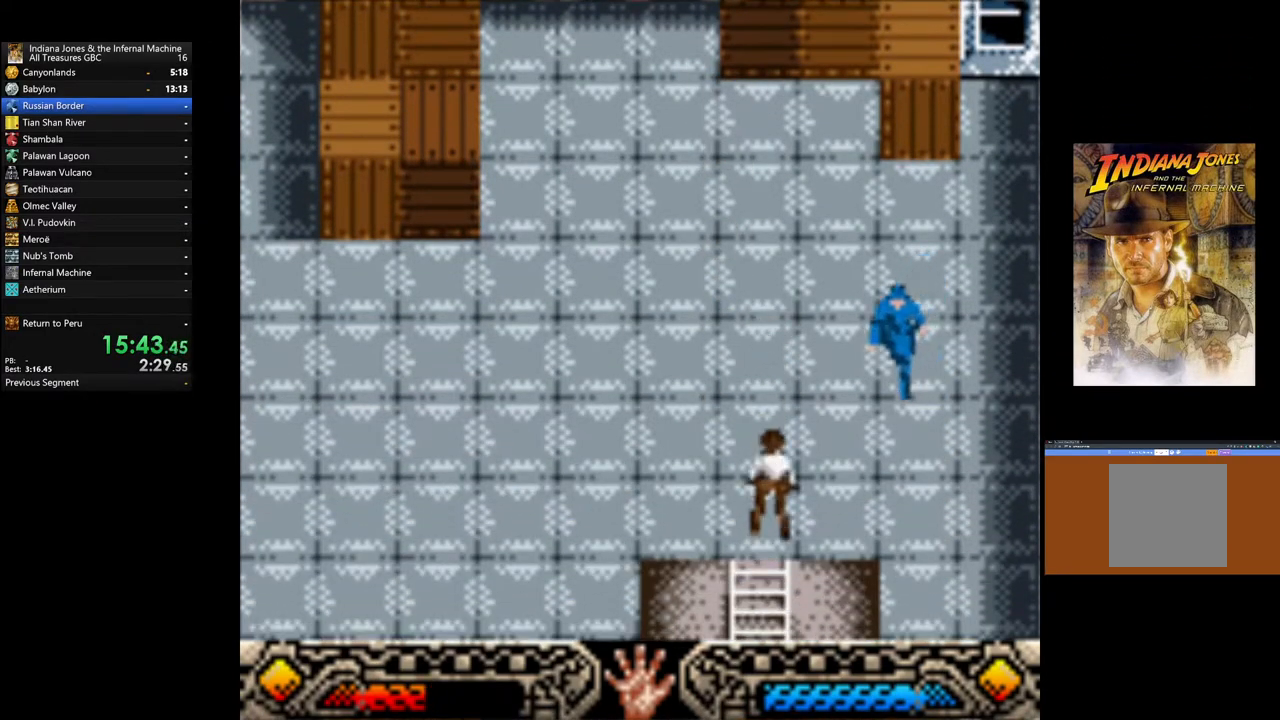
{"buttons": [], "left_stick": "down", "right_stick": "center", "events": []}
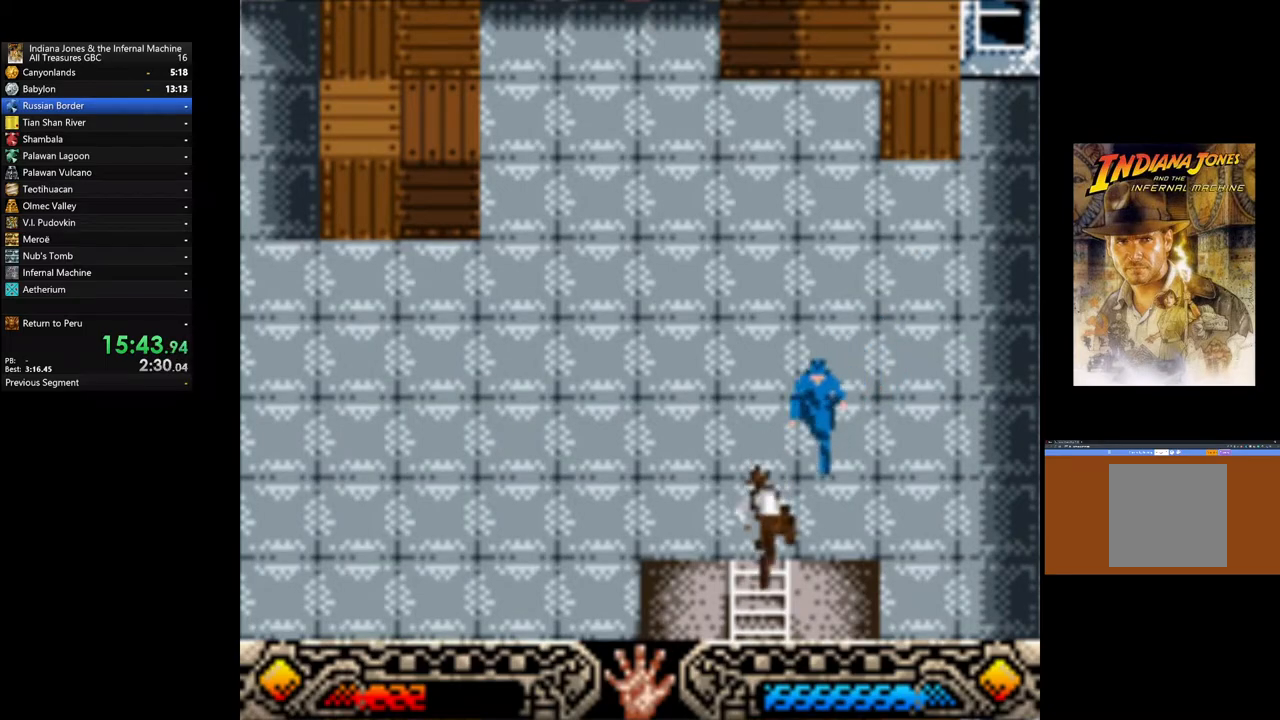
{"buttons": [], "left_stick": "down", "right_stick": "center", "events": []}
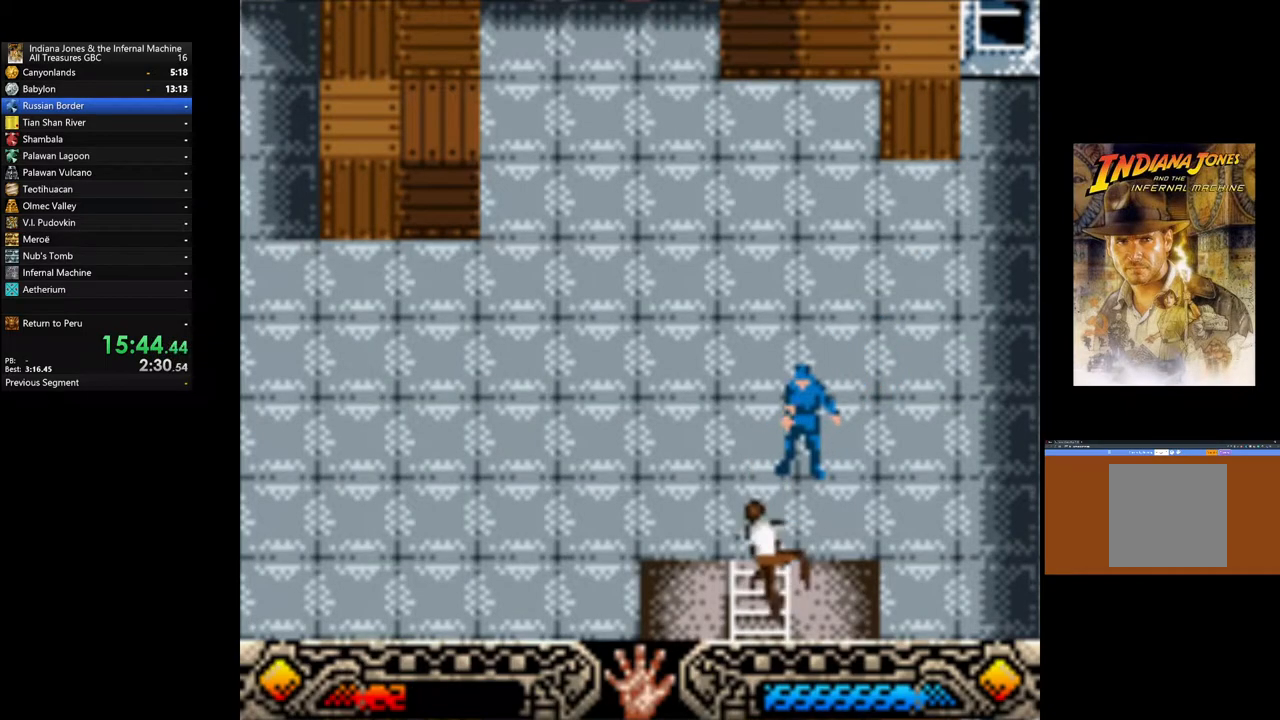
{"buttons": [], "left_stick": "down", "right_stick": "center", "events": []}
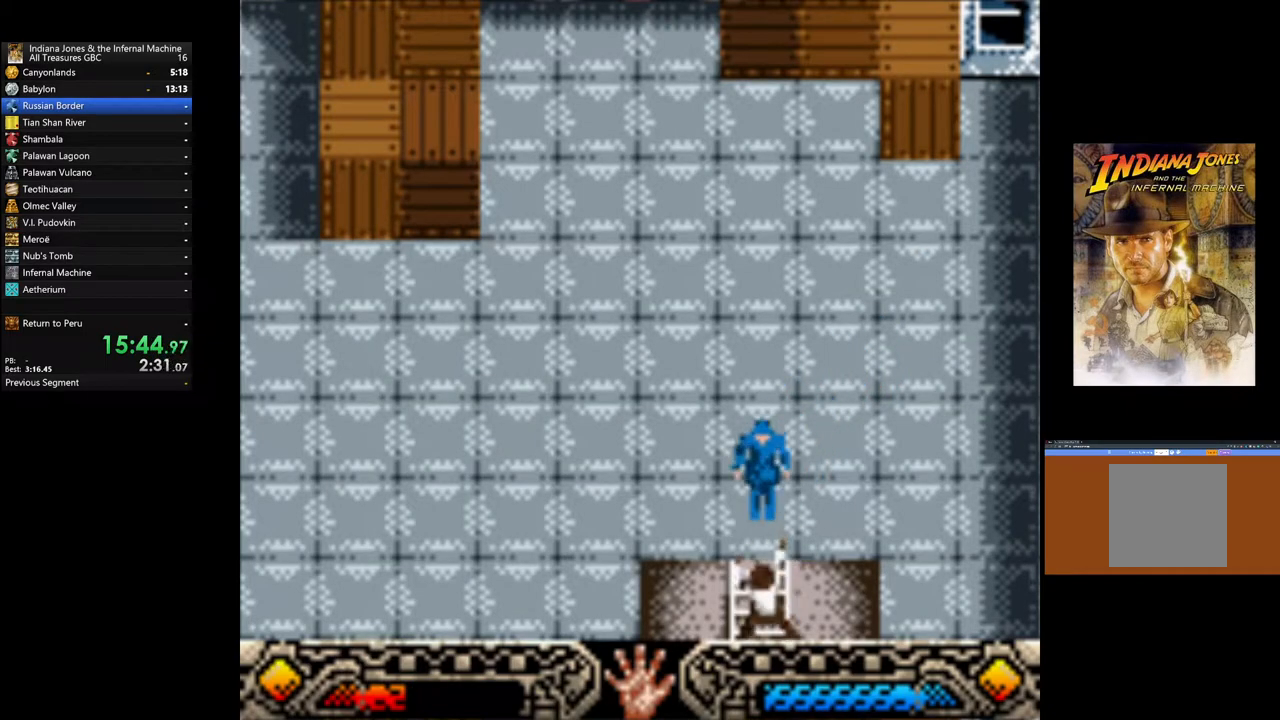
{"buttons": [], "left_stick": "down", "right_stick": "center", "events": []}
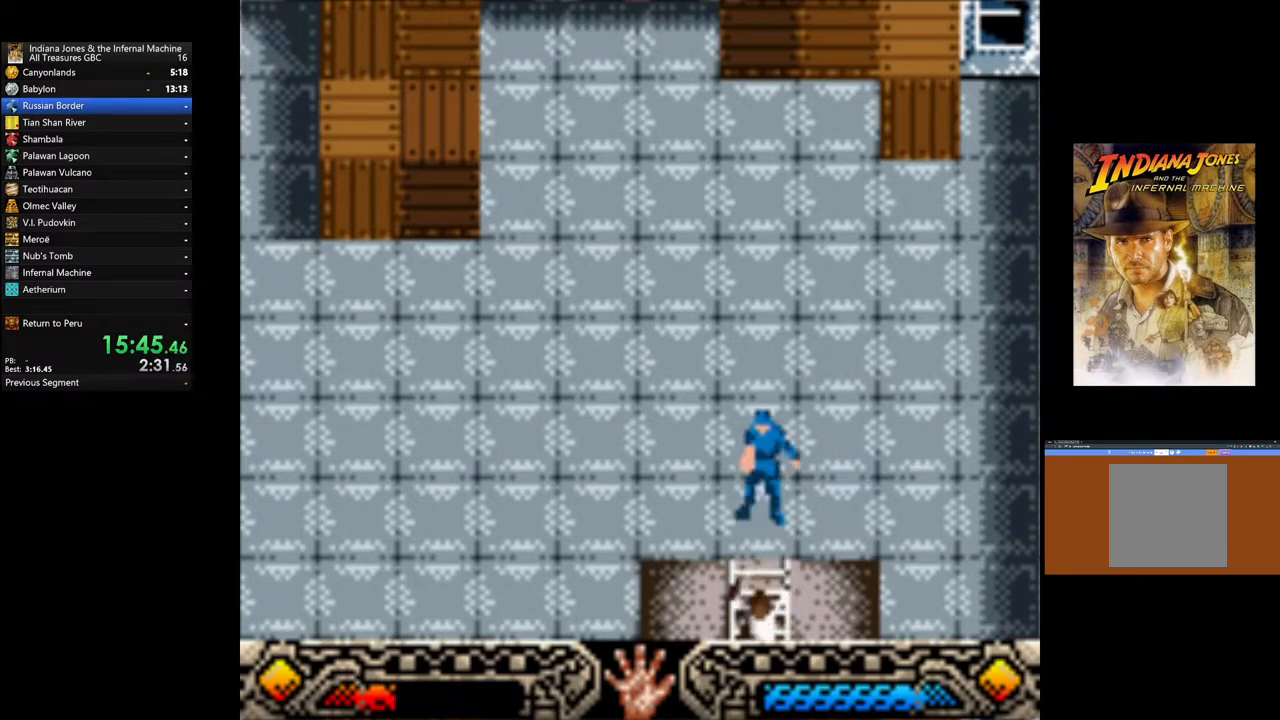
{"buttons": [], "left_stick": "down", "right_stick": "center", "events": []}
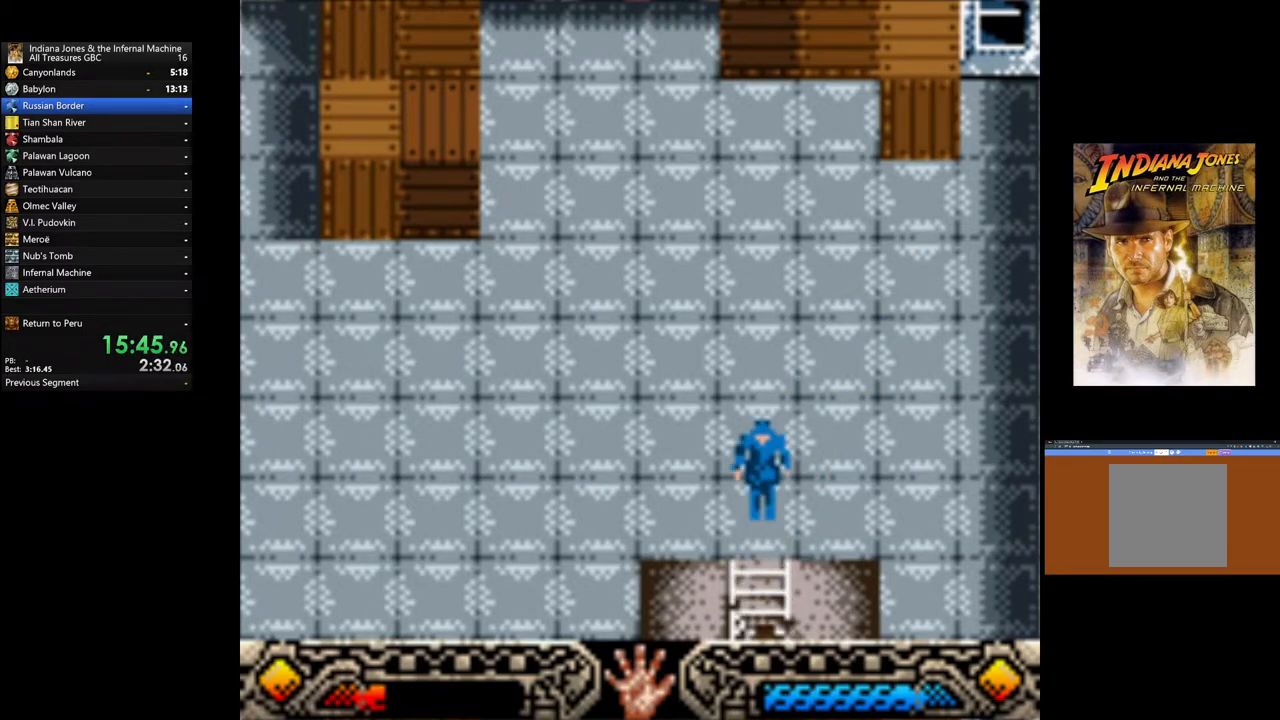
{"buttons": [], "left_stick": "down", "right_stick": "center", "events": []}
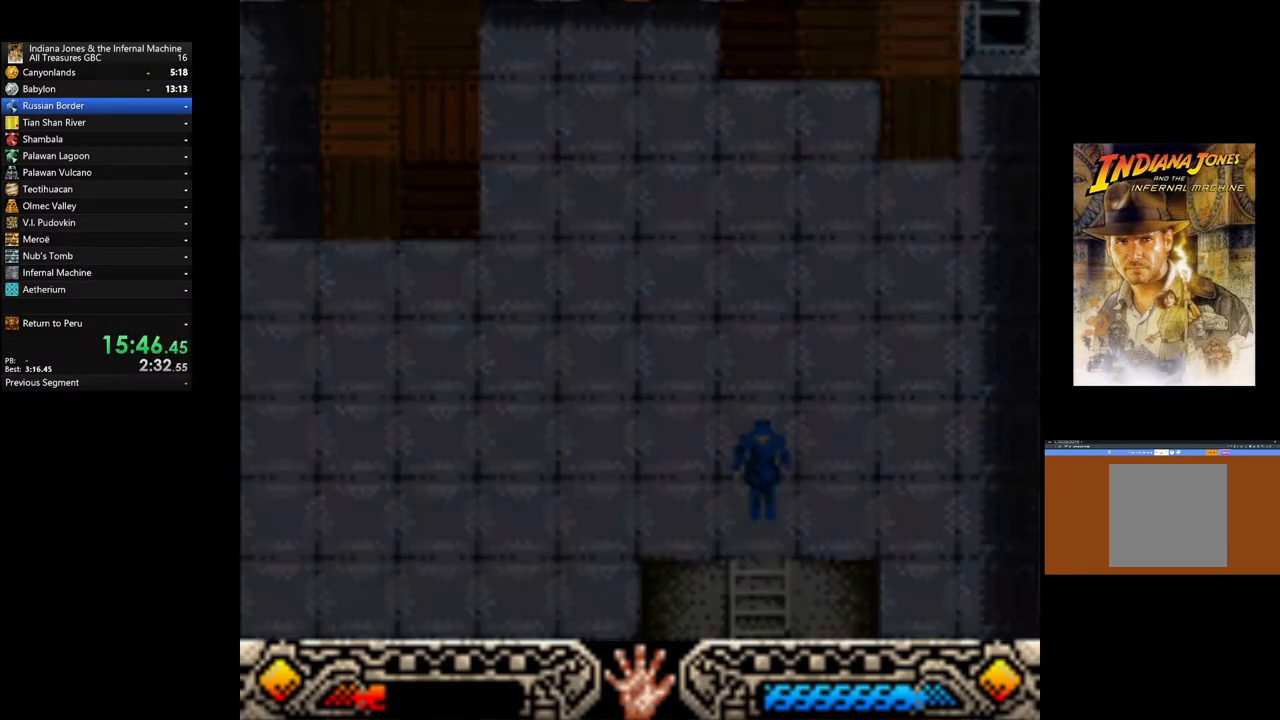
{"buttons": [], "left_stick": "down", "right_stick": "center", "events": []}
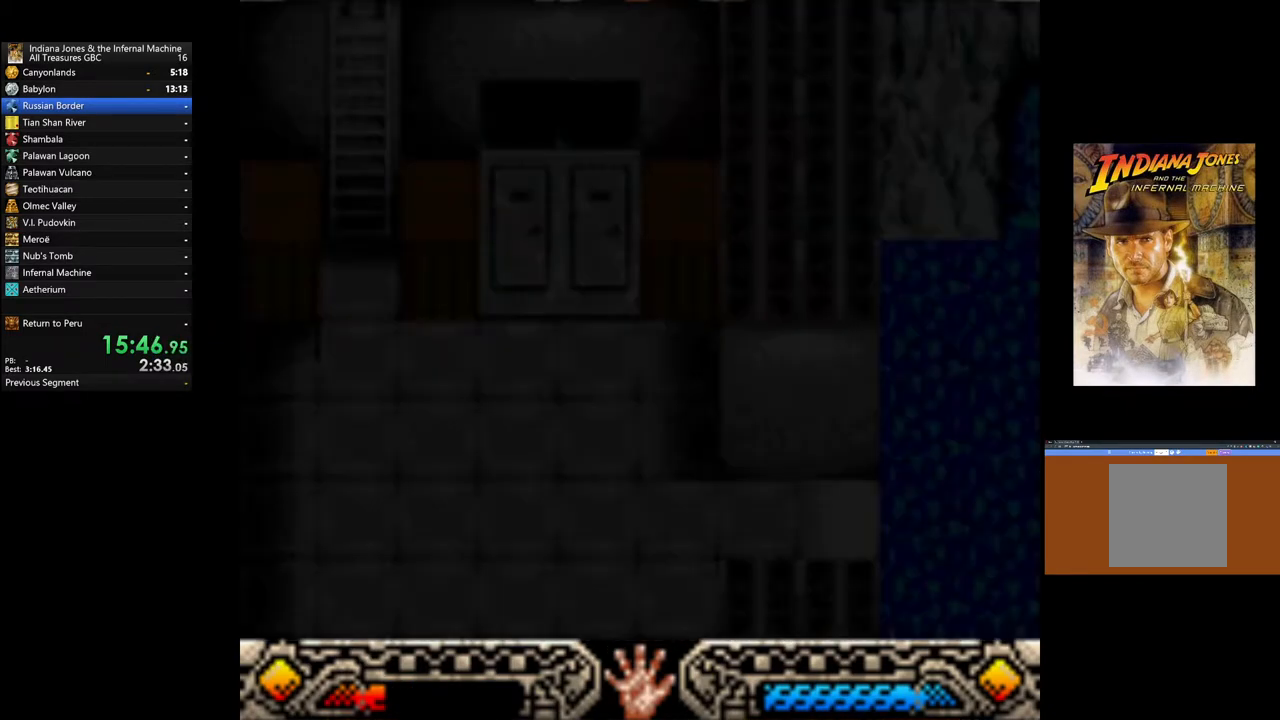
{"buttons": [], "left_stick": "down-left", "right_stick": "center", "events": [[367, "left_stick", "down-left"]]}
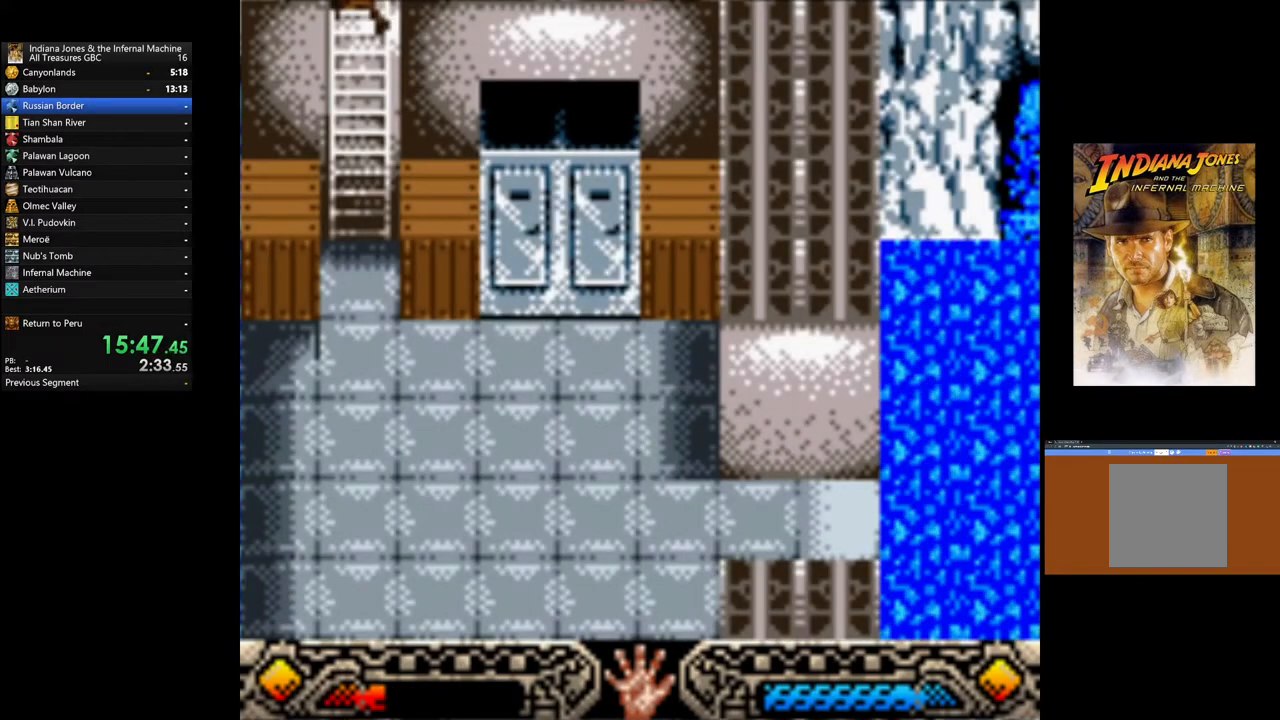
{"buttons": [], "left_stick": "down-left", "right_stick": "center", "events": []}
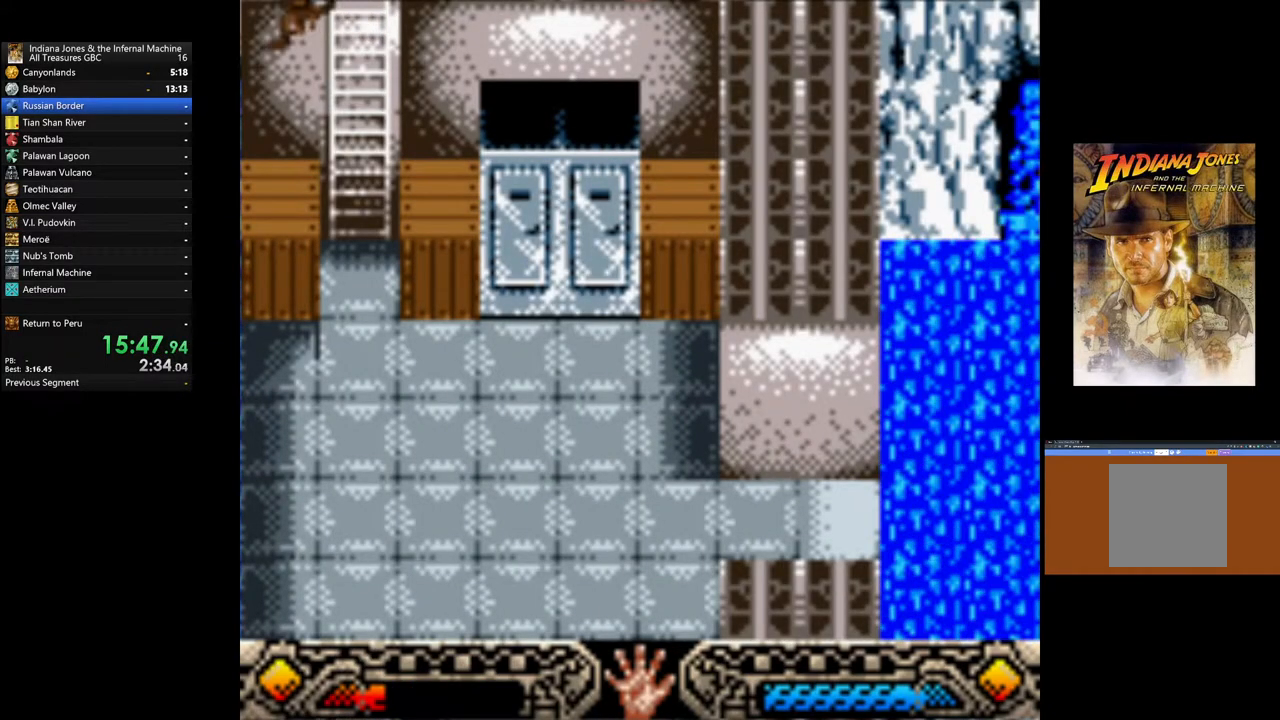
{"buttons": [], "left_stick": "down-right", "right_stick": "center", "events": [[300, "left_stick", "down-right"]]}
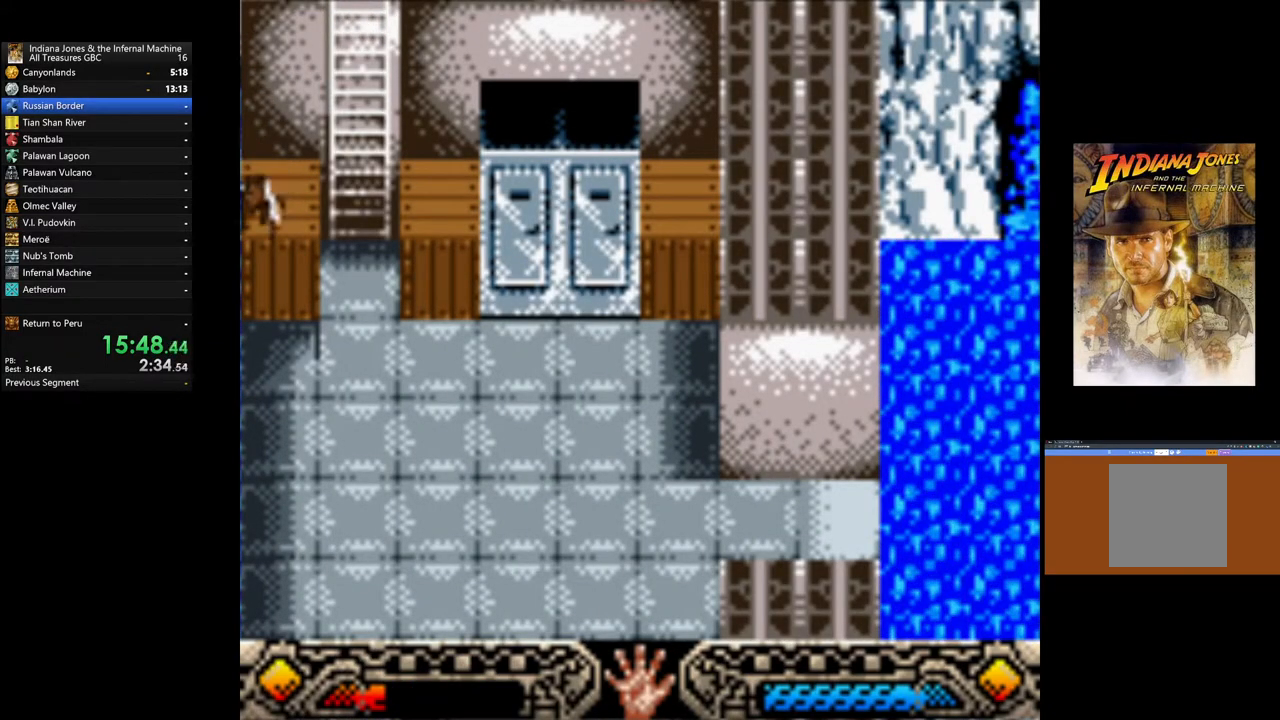
{"buttons": [], "left_stick": "down-right", "right_stick": "center", "events": []}
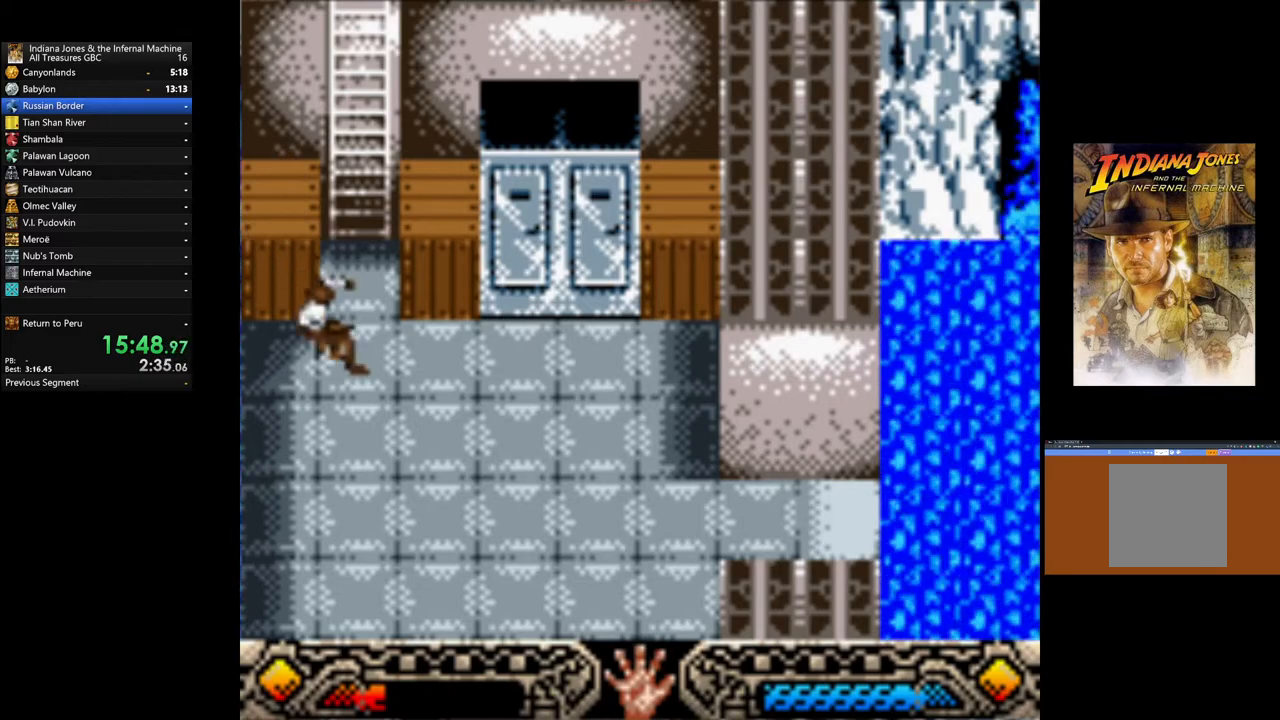
{"buttons": [], "left_stick": "right", "right_stick": "center", "events": [[200, "left_stick", "right"]]}
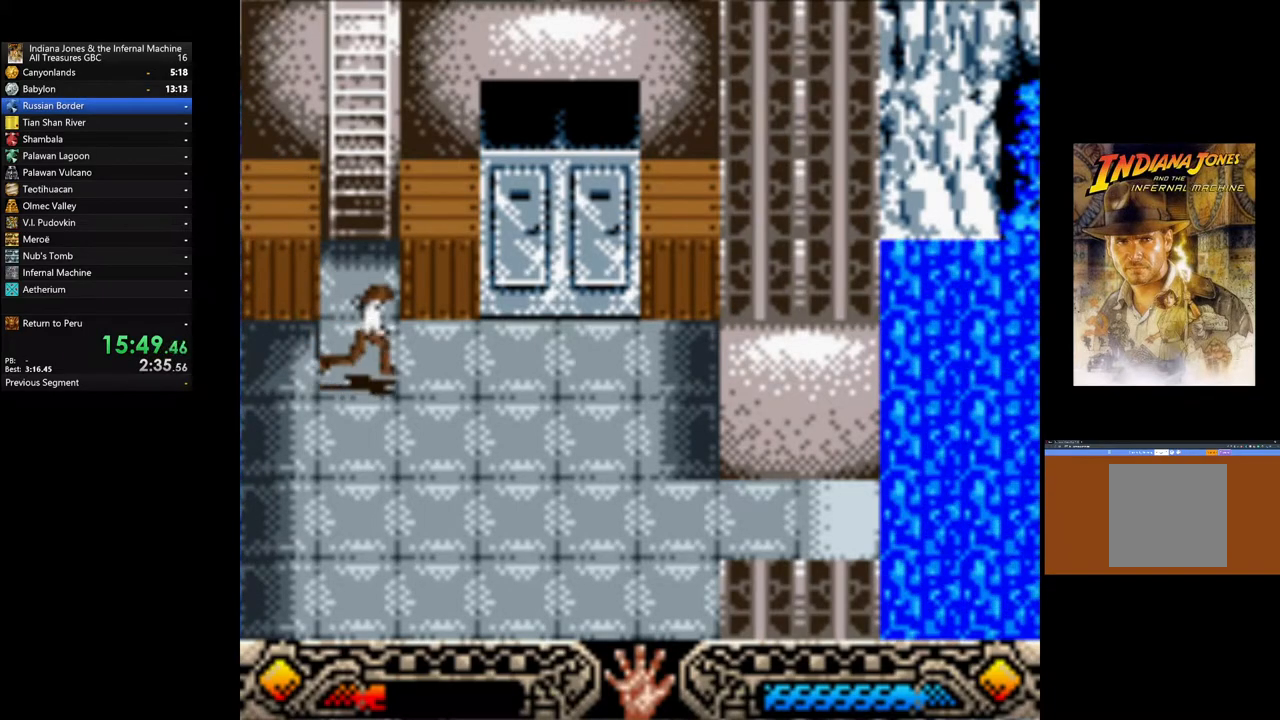
{"buttons": [], "left_stick": "up", "right_stick": "center", "events": [[317, "left_stick", "up-right"], [483, "left_stick", "up"]]}
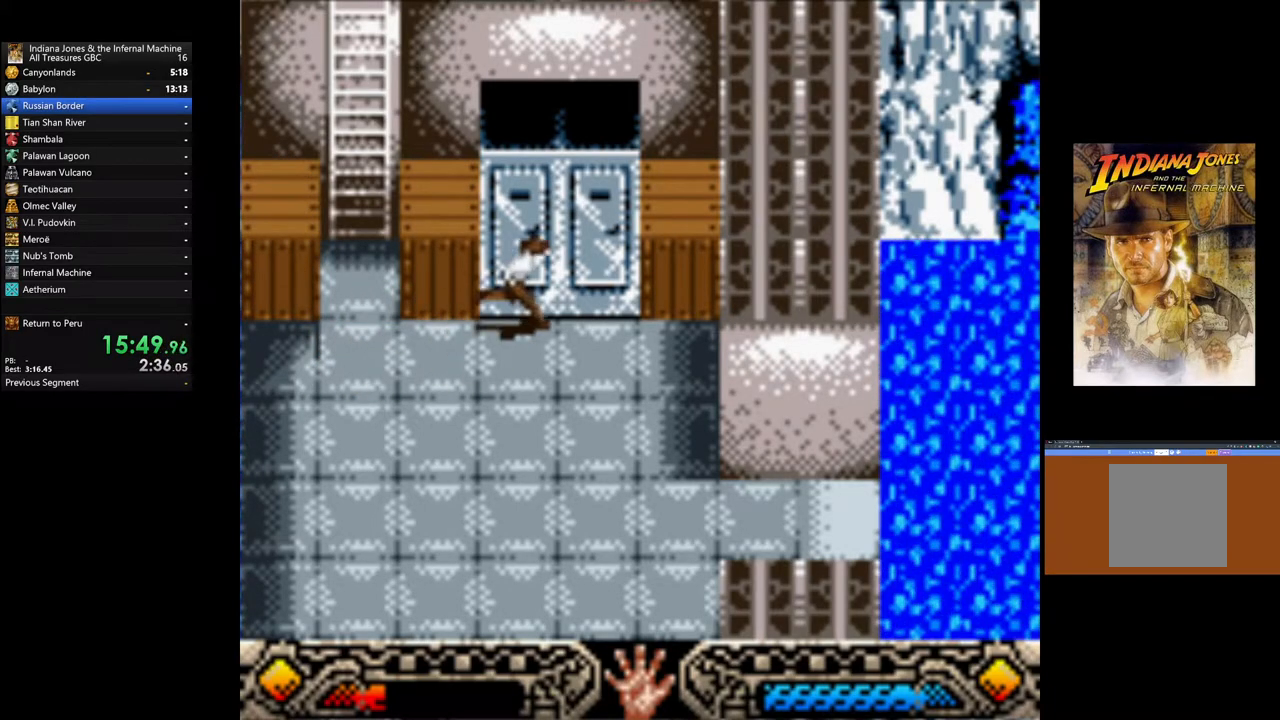
{"buttons": ["A"], "left_stick": "up", "right_stick": "center", "events": [[83, "A", "down"], [167, "A", "up"], [283, "A", "down"], [367, "A", "up"], [450, "A", "down"]]}
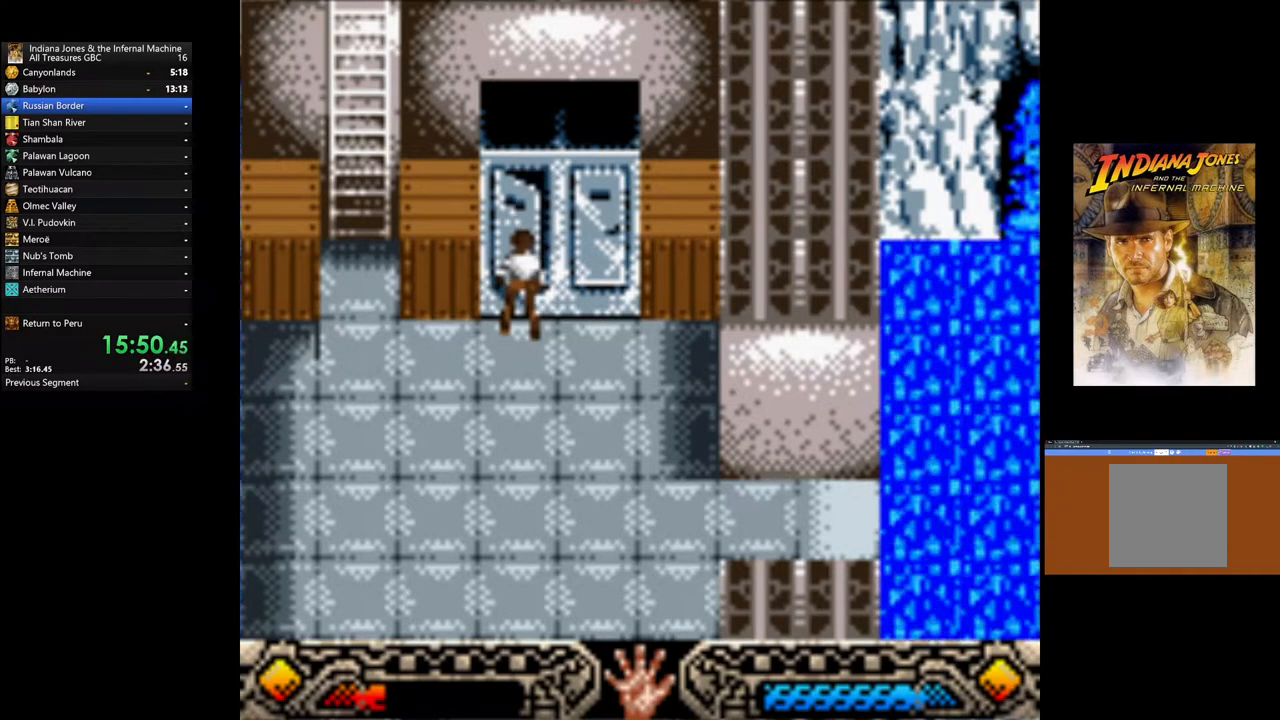
{"buttons": ["A"], "left_stick": "up-right", "right_stick": "center", "events": [[33, "A", "up"], [133, "A", "down"], [250, "A", "up"], [250, "left_stick", "up-right"], [333, "A", "down"], [400, "A", "up"], [500, "A", "down"]]}
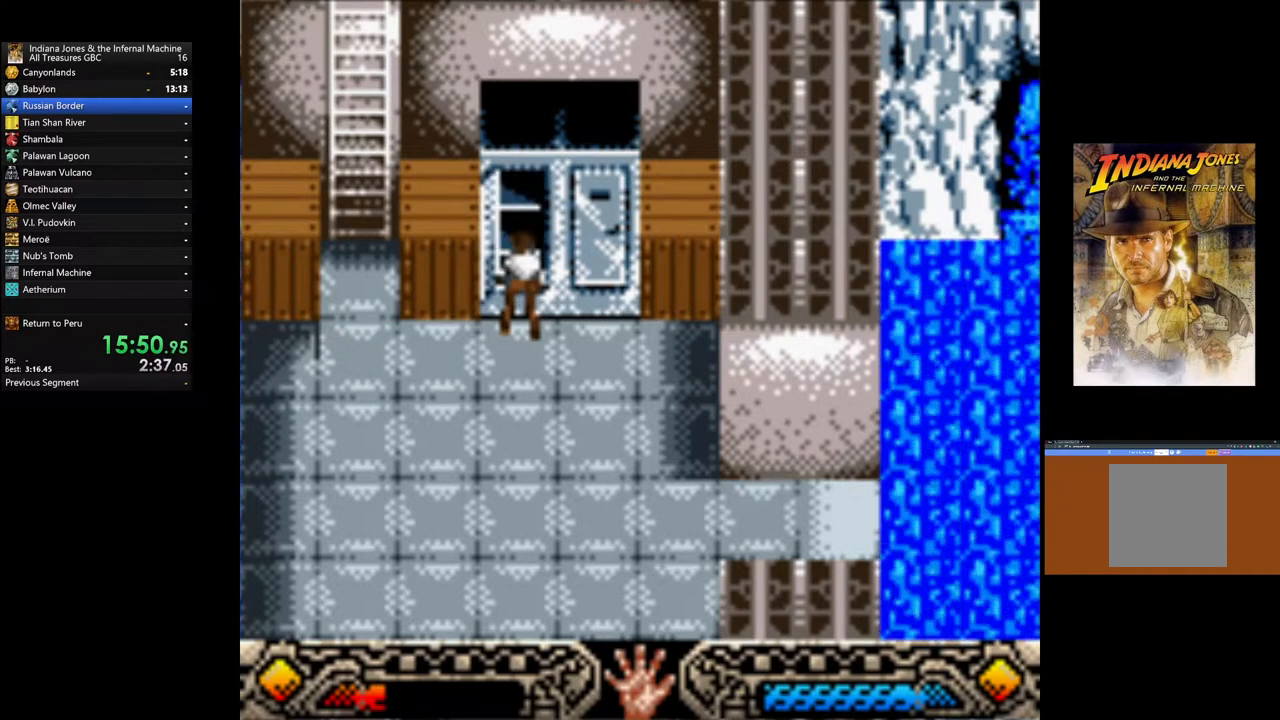
{"buttons": [], "left_stick": "up-right", "right_stick": "center", "events": [[100, "A", "up"], [167, "A", "down"], [267, "A", "up"], [333, "A", "down"], [450, "A", "up"]]}
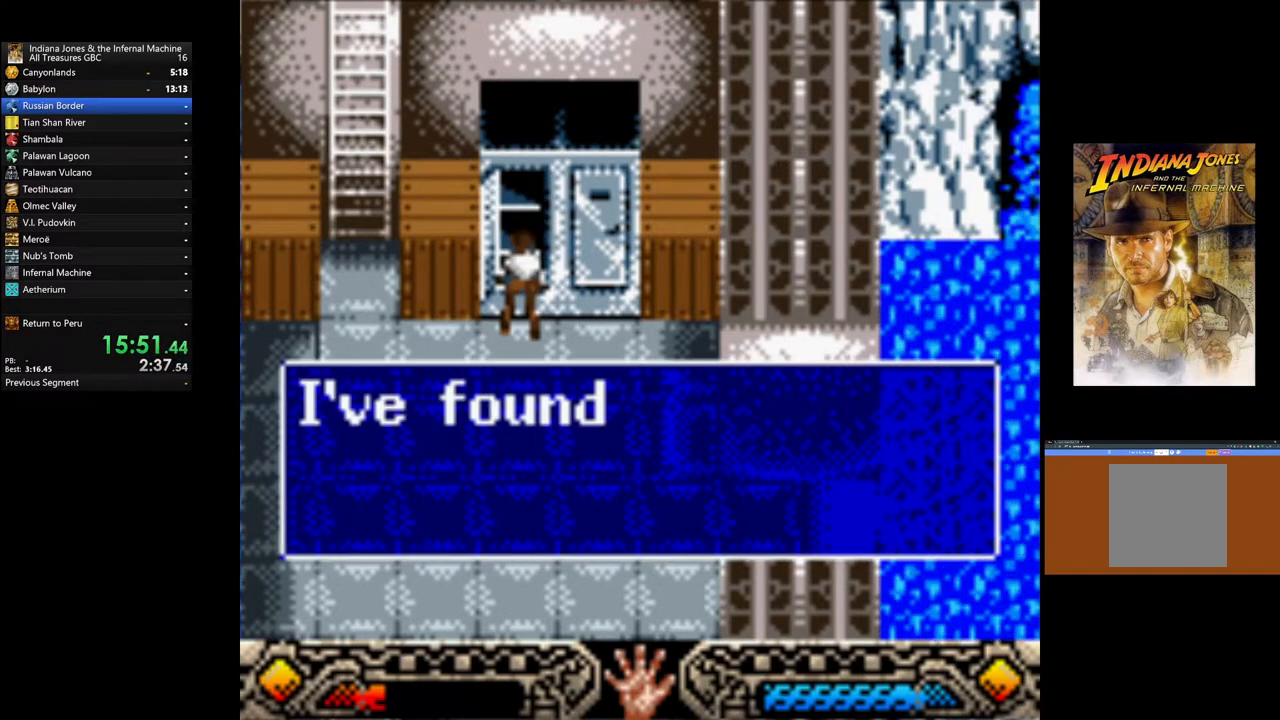
{"buttons": [], "left_stick": "up-right", "right_stick": "center", "events": [[33, "A", "down"], [100, "A", "up"], [200, "A", "down"], [300, "A", "up"], [383, "A", "down"], [467, "A", "up"]]}
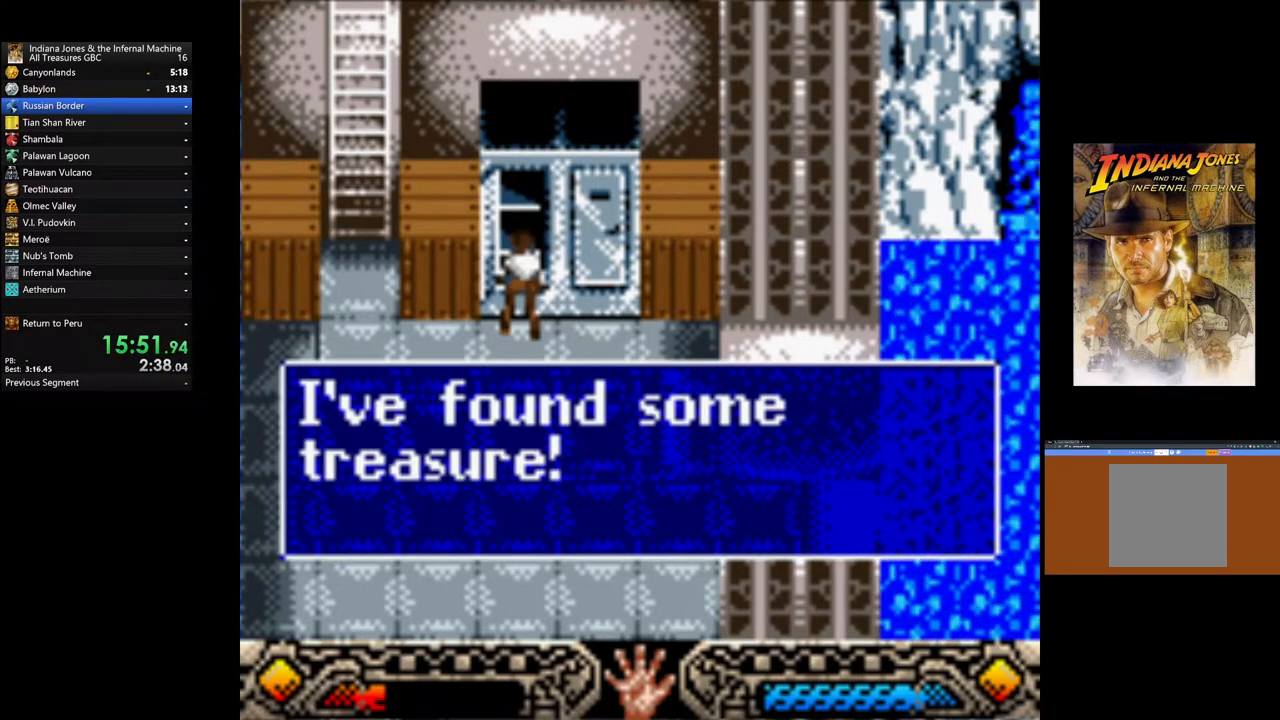
{"buttons": [], "left_stick": "up", "right_stick": "center", "events": [[50, "A", "down"], [150, "A", "up"], [233, "A", "down"], [300, "A", "up"], [367, "left_stick", "up"], [383, "A", "down"], [500, "A", "up"]]}
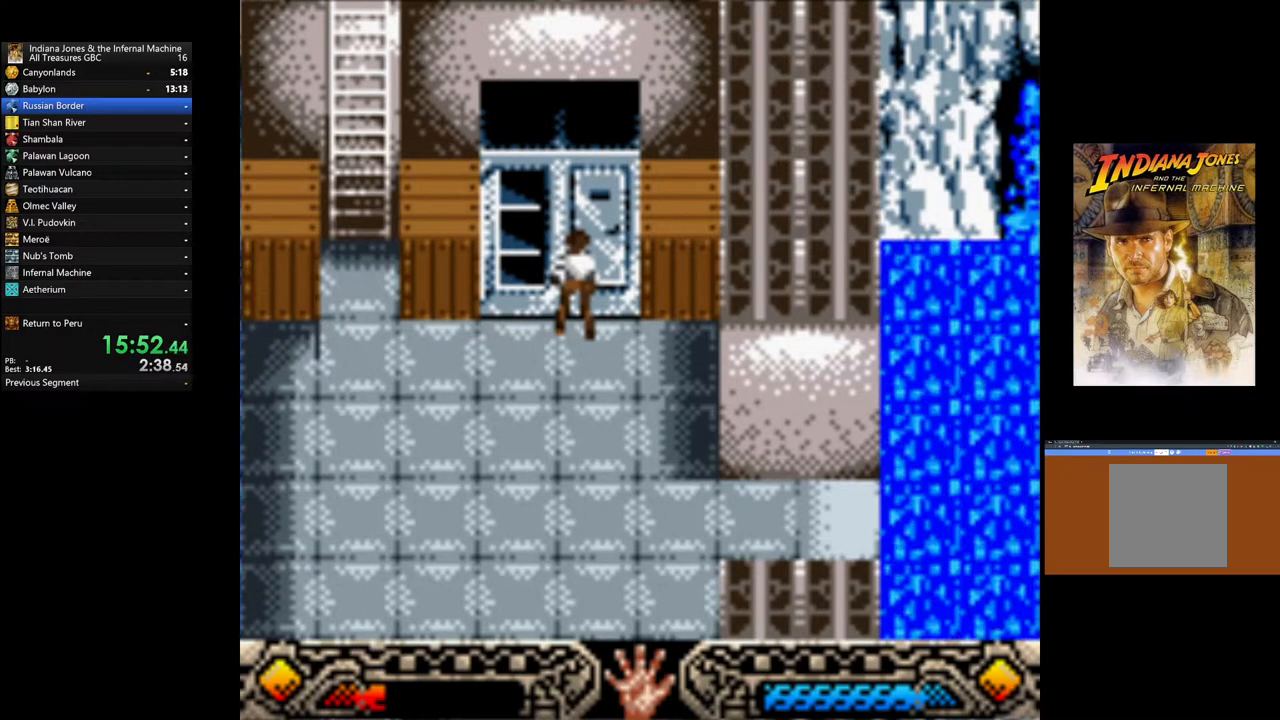
{"buttons": ["A"], "left_stick": "center", "right_stick": "center", "events": [[67, "A", "down"], [200, "A", "up"], [267, "A", "down"], [300, "left_stick", "center"], [383, "A", "up"], [450, "A", "down"]]}
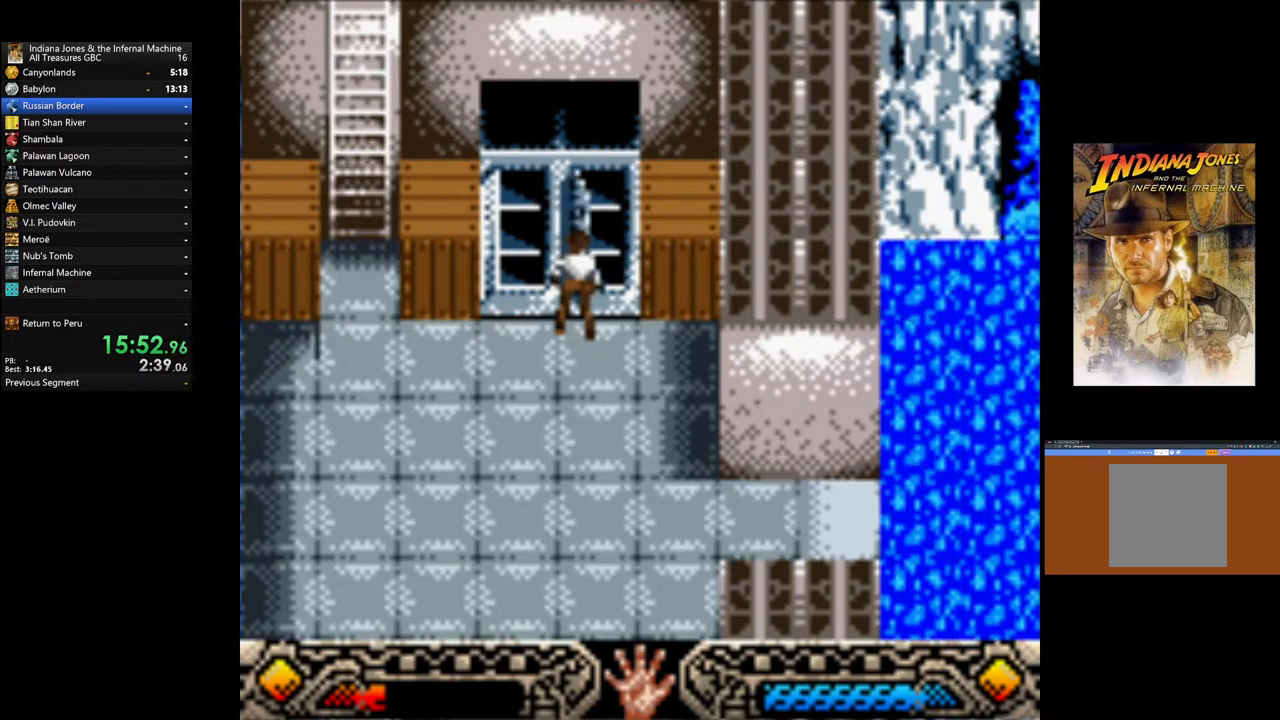
{"buttons": [], "left_stick": "down", "right_stick": "center", "events": [[83, "A", "up"], [167, "A", "down"], [167, "left_stick", "down"], [267, "A", "up"], [367, "A", "down"], [450, "A", "up"]]}
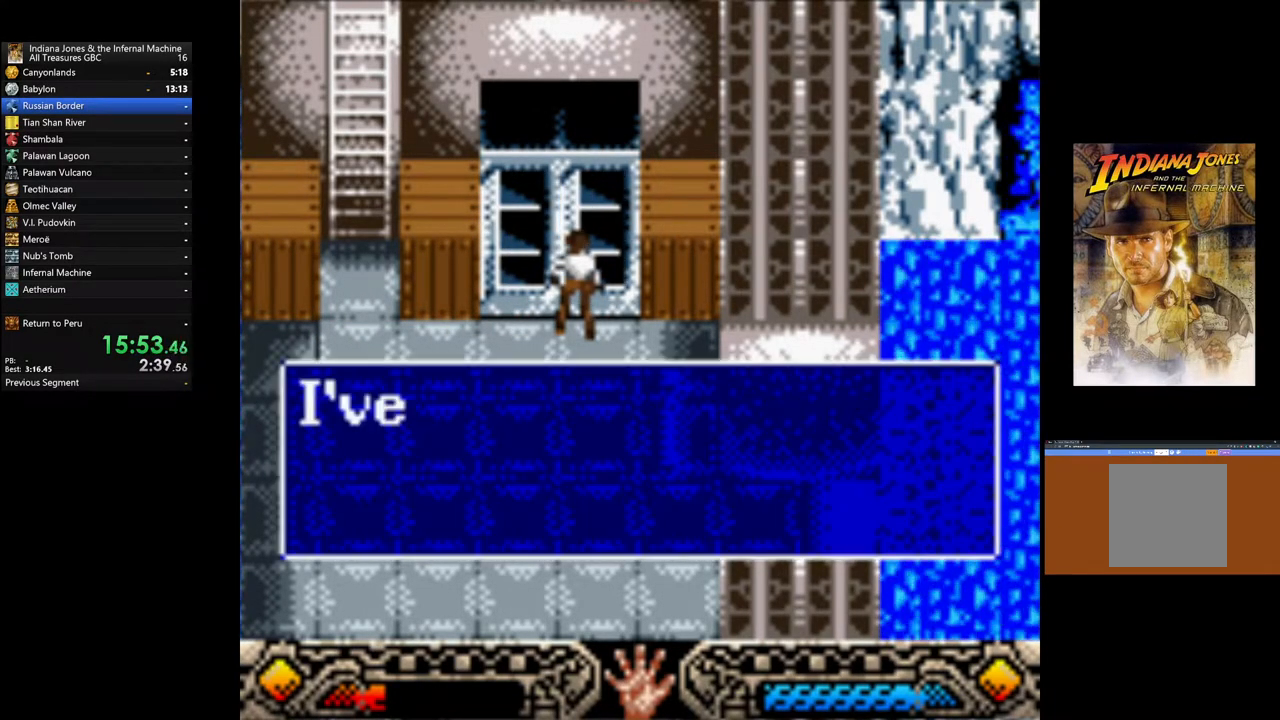
{"buttons": [], "left_stick": "down", "right_stick": "center", "events": [[50, "A", "down"], [150, "A", "up"], [217, "A", "down"], [333, "A", "up"], [400, "A", "down"], [500, "A", "up"]]}
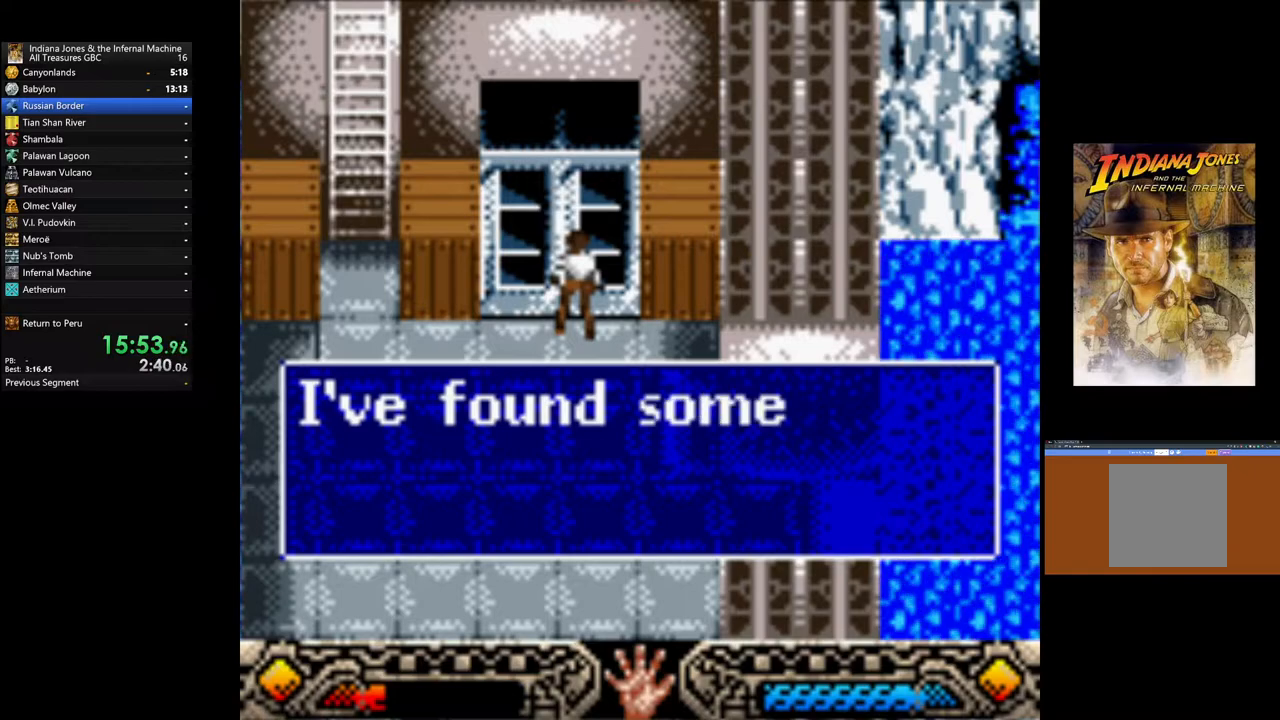
{"buttons": ["A"], "left_stick": "down", "right_stick": "center", "events": [[83, "A", "down"], [167, "A", "up"], [250, "A", "down"], [333, "A", "up"], [433, "A", "down"]]}
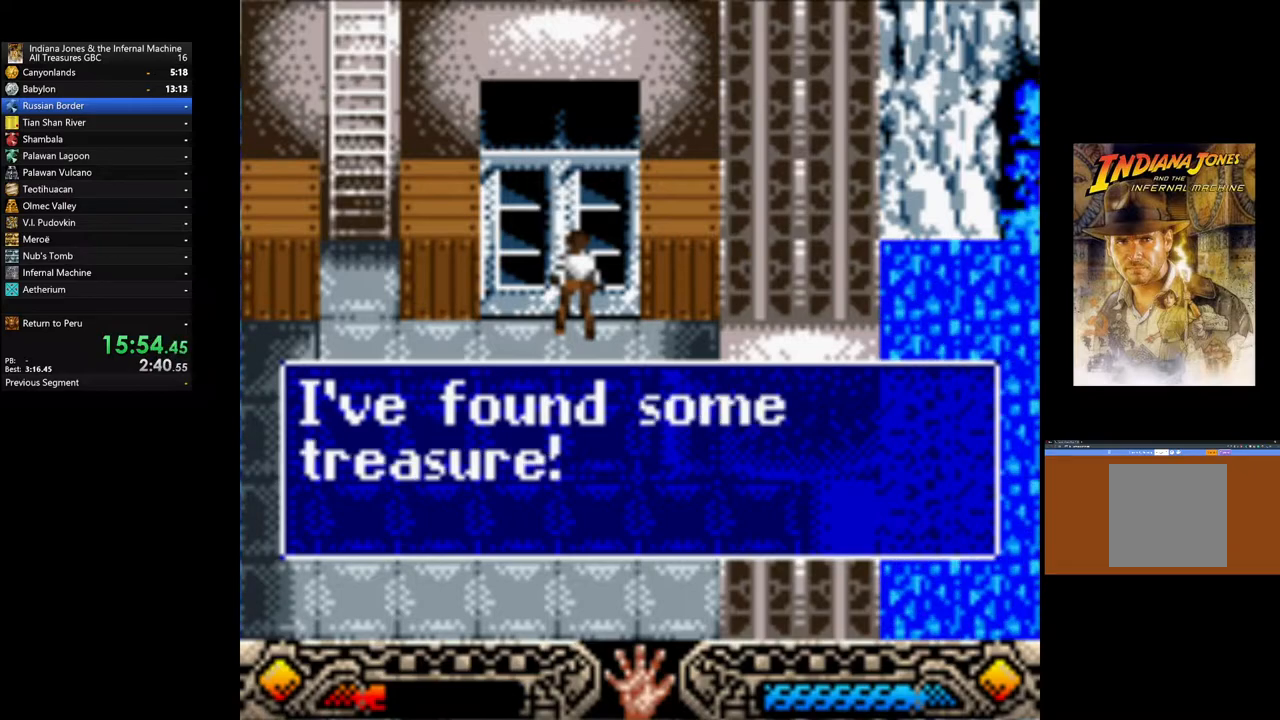
{"buttons": [], "left_stick": "down-right", "right_stick": "center", "events": [[50, "A", "up"], [217, "left_stick", "down-right"]]}
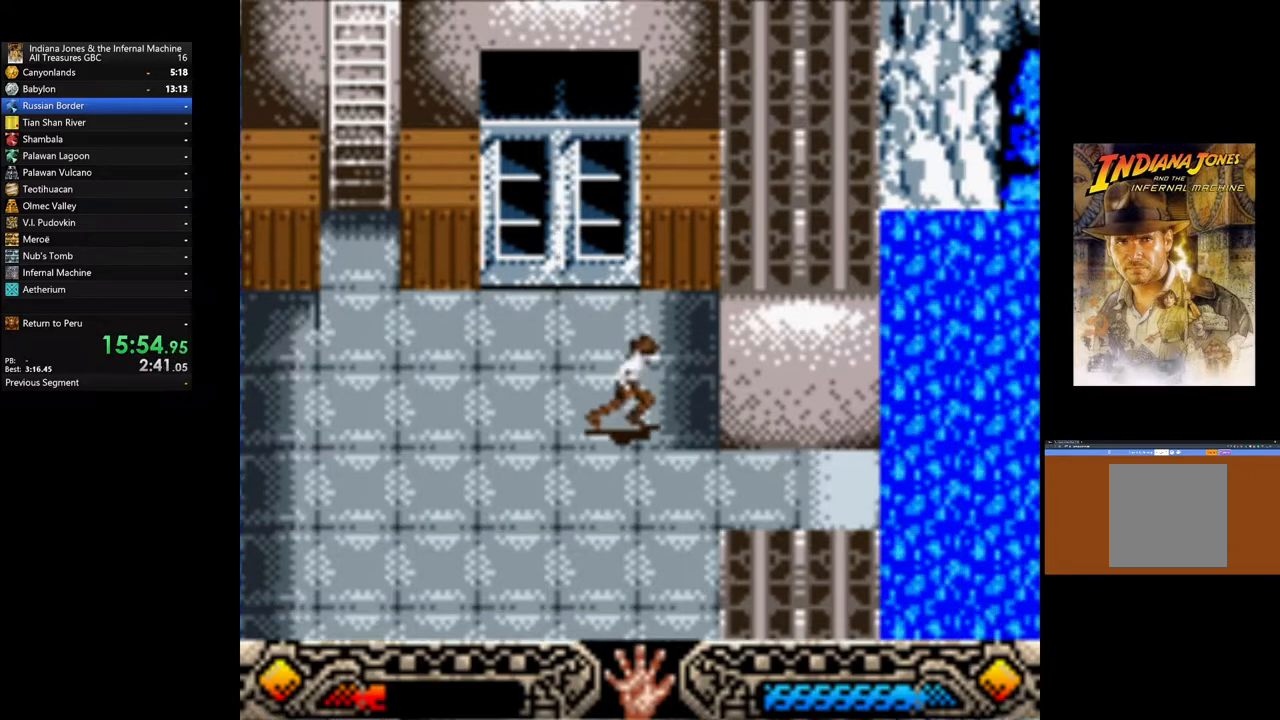
{"buttons": [], "left_stick": "right", "right_stick": "center", "events": [[50, "left_stick", "right"]]}
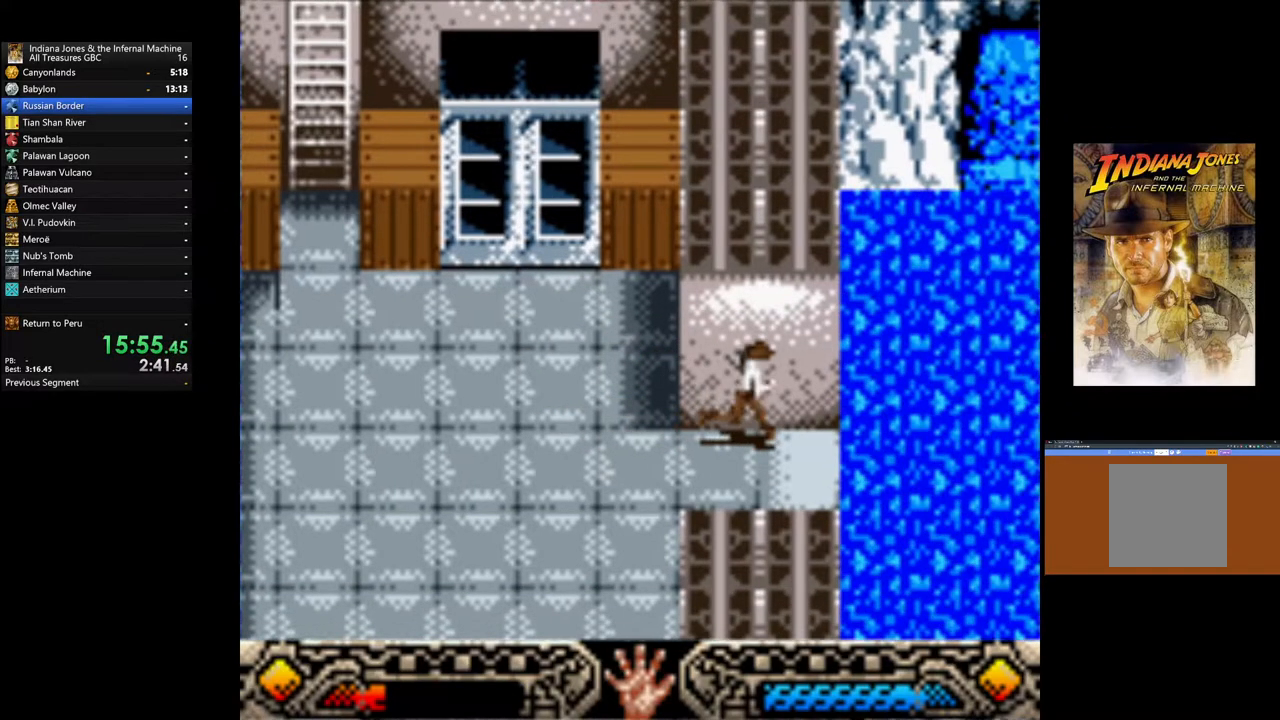
{"buttons": [], "left_stick": "center", "right_stick": "center", "events": [[150, "START", "down"], [183, "left_stick", "center"], [467, "START", "up"]]}